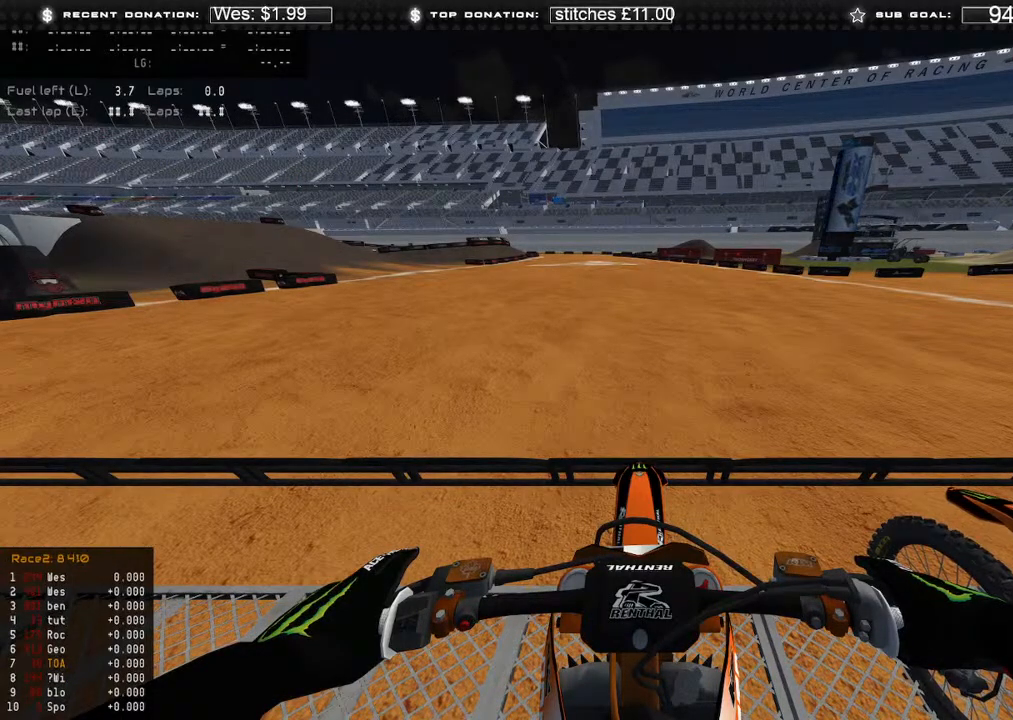
Gameplay with a controller (Xbox layout); each line is a JSON object with the inputs held at the frame after it. "events" lists button and stick changes between this image and that frame as [ms after this image, input, new state], when the widget could be followed in between. Not read: X.
{"buttons": ["R2"], "left_stick": "center", "right_stick": "up-right", "events": [[50, "R2", "down"], [467, "right_stick", "up-right"]]}
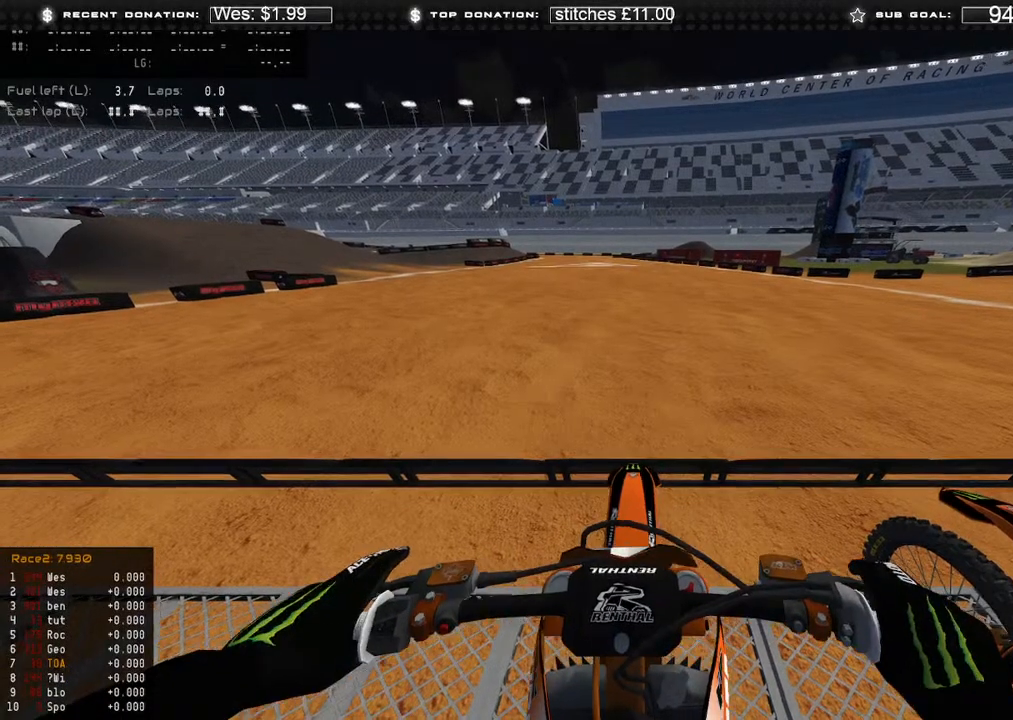
{"buttons": ["R2"], "left_stick": "center", "right_stick": "center", "events": [[17, "R3", "down"], [67, "right_stick", "right"], [183, "R3", "up"], [183, "right_stick", "center"]]}
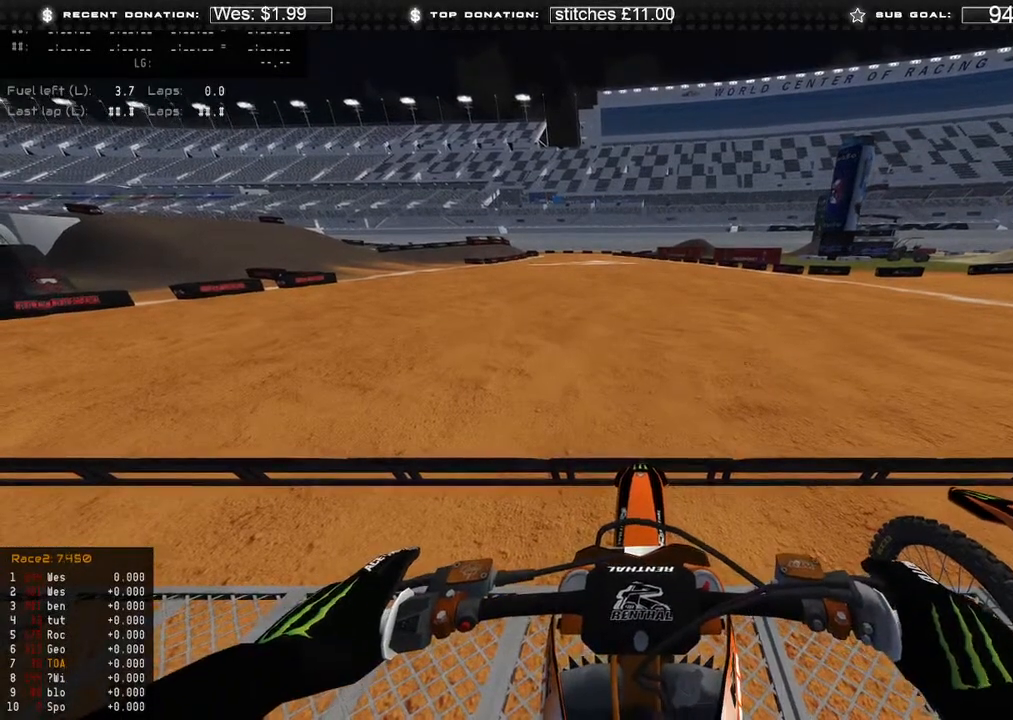
{"buttons": ["L1", "R2"], "left_stick": "center", "right_stick": "center", "events": [[450, "L1", "down"]]}
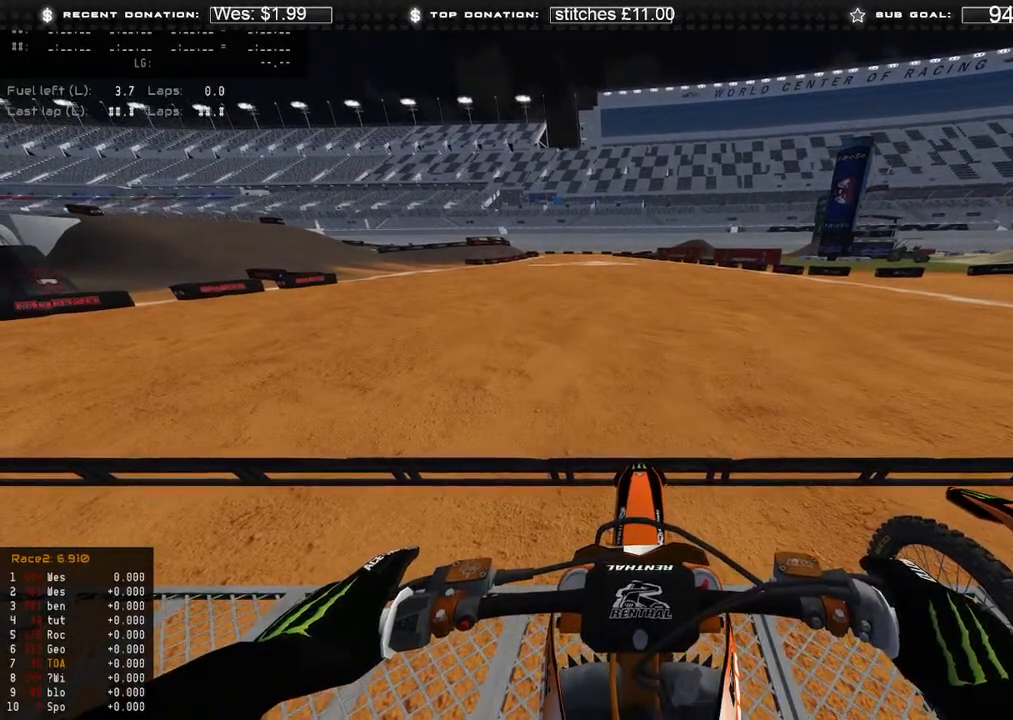
{"buttons": ["L1", "R2"], "left_stick": "center", "right_stick": "center", "events": [[250, "B", "down"], [333, "B", "up"]]}
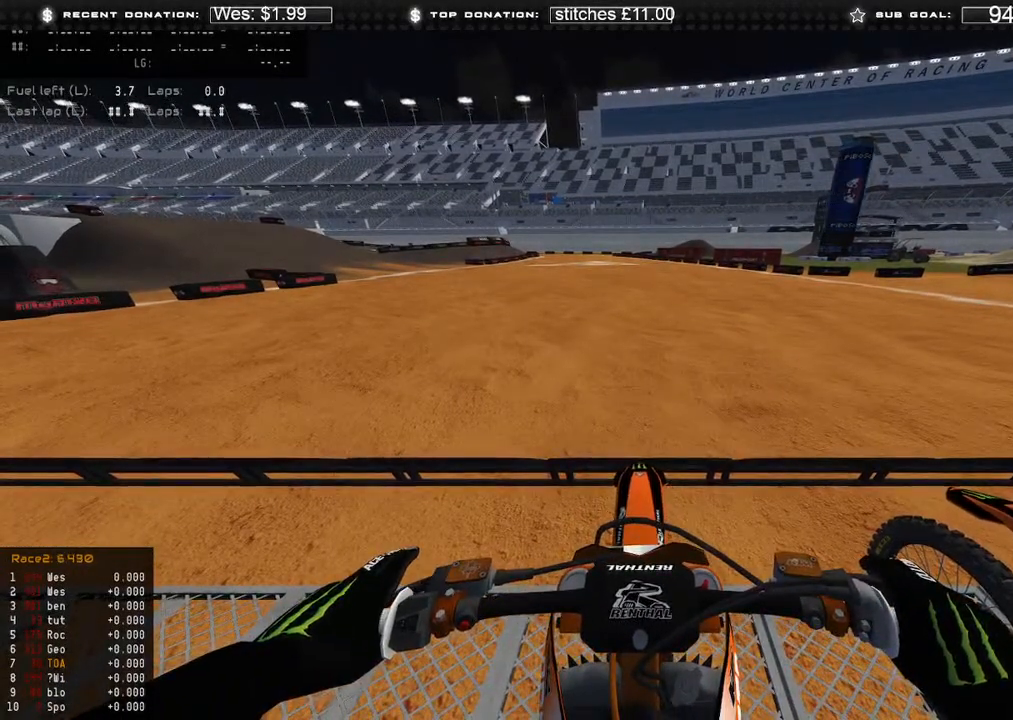
{"buttons": ["L1", "R2"], "left_stick": "center", "right_stick": "center", "events": [[100, "B", "down"], [183, "B", "up"]]}
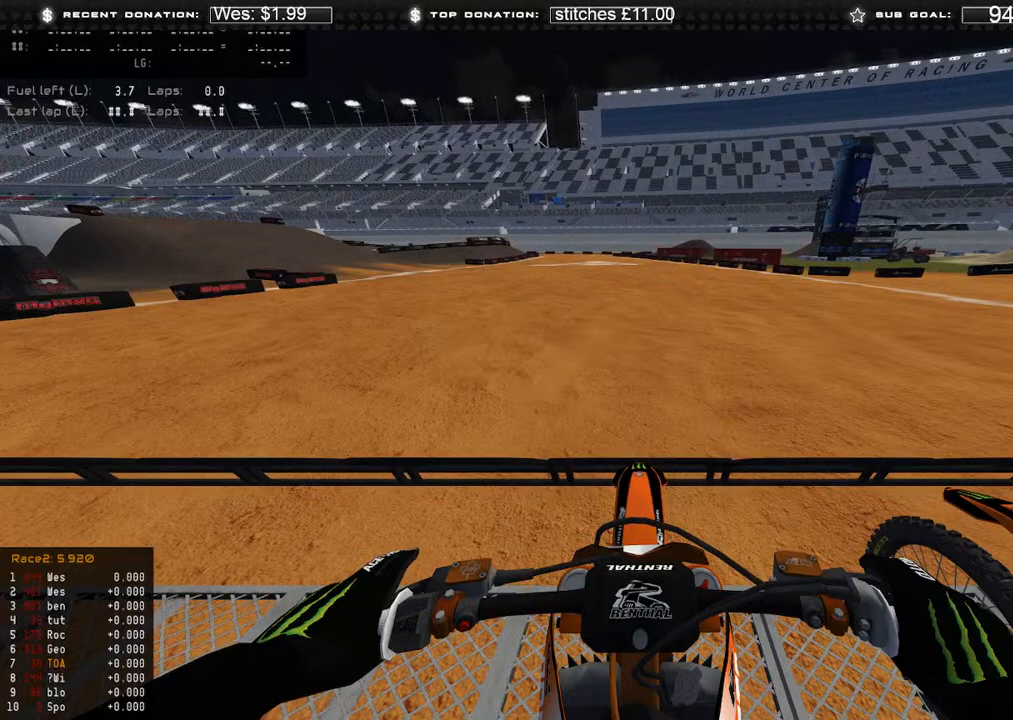
{"buttons": ["L1", "R2"], "left_stick": "center", "right_stick": "center", "events": []}
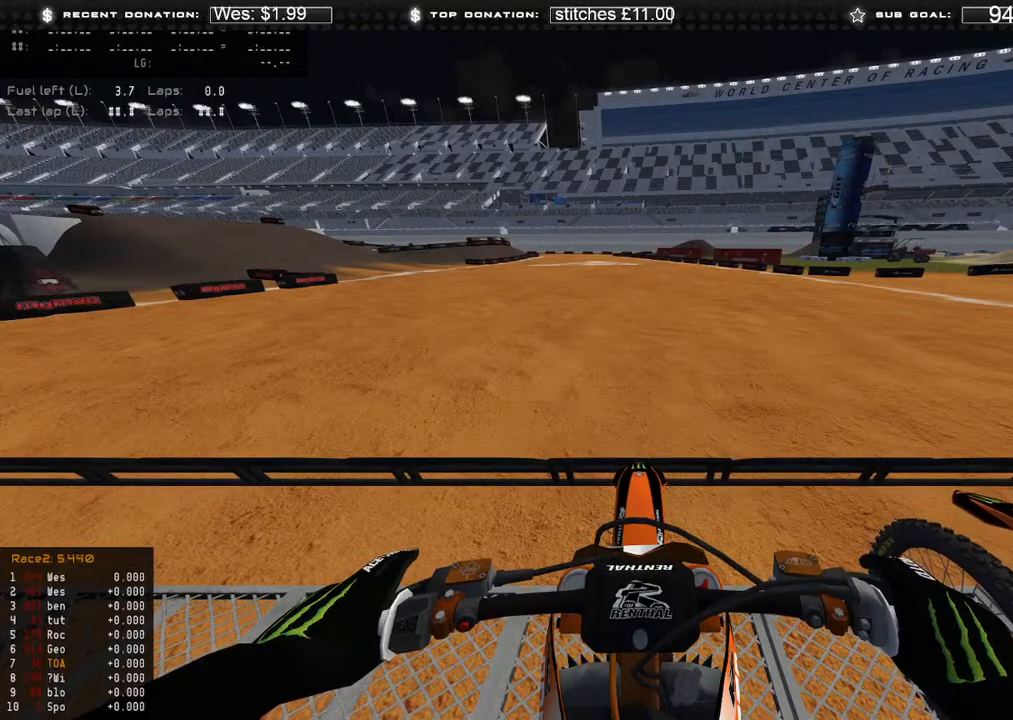
{"buttons": ["L1", "R2"], "left_stick": "center", "right_stick": "center", "events": [[217, "right_stick", "up"], [500, "right_stick", "center"]]}
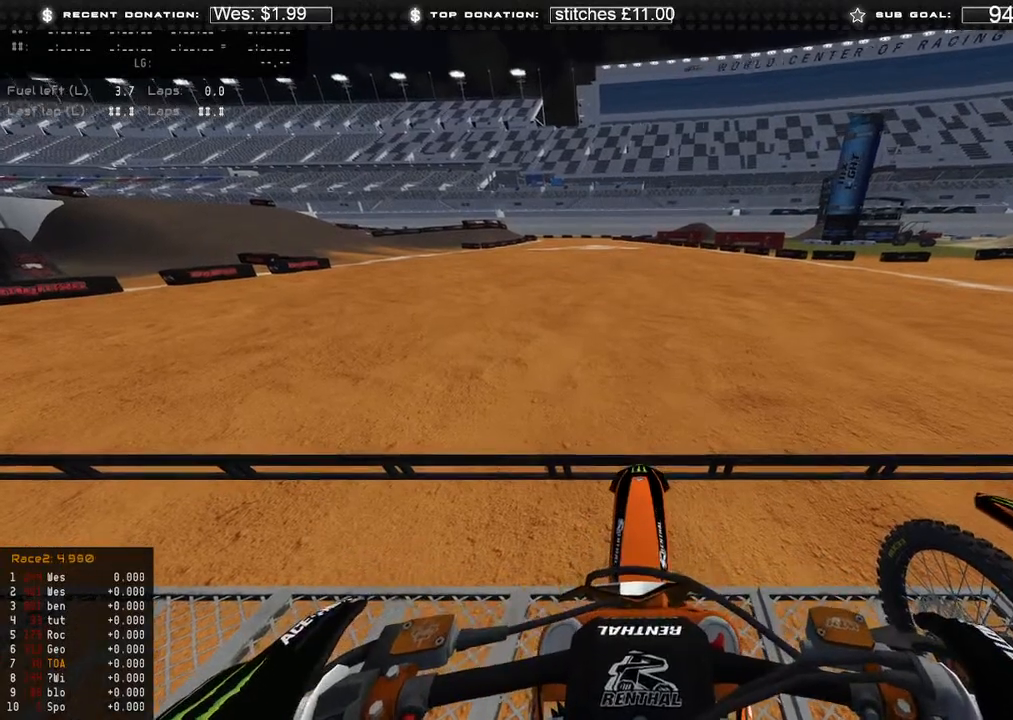
{"buttons": ["L1", "R2"], "left_stick": "center", "right_stick": "center", "events": []}
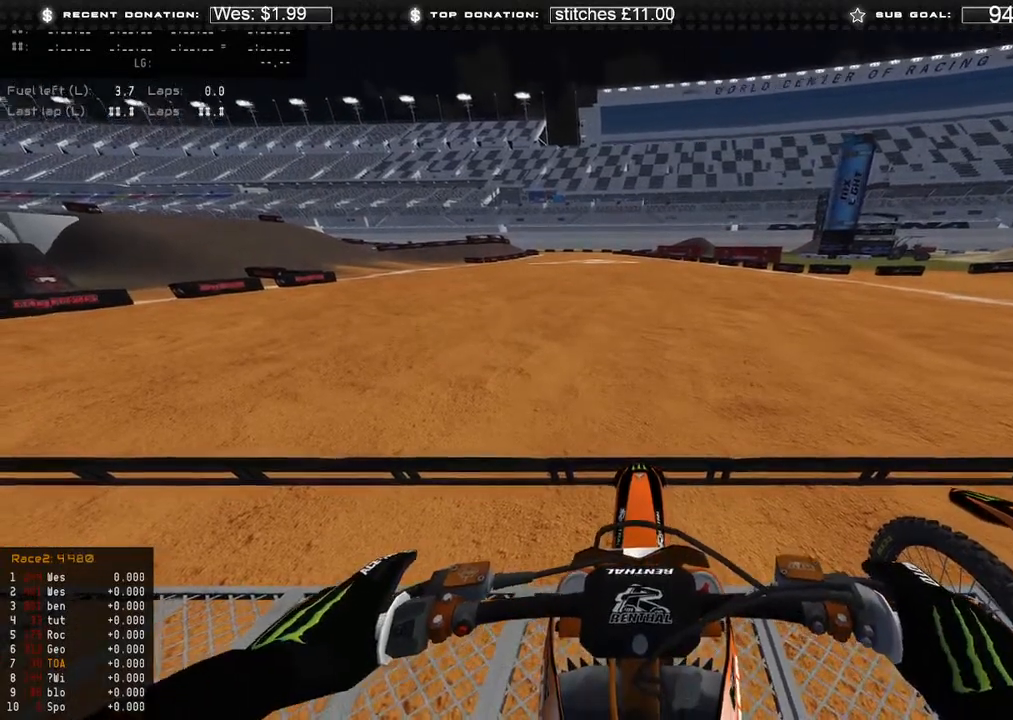
{"buttons": ["L1", "R2"], "left_stick": "center", "right_stick": "center", "events": []}
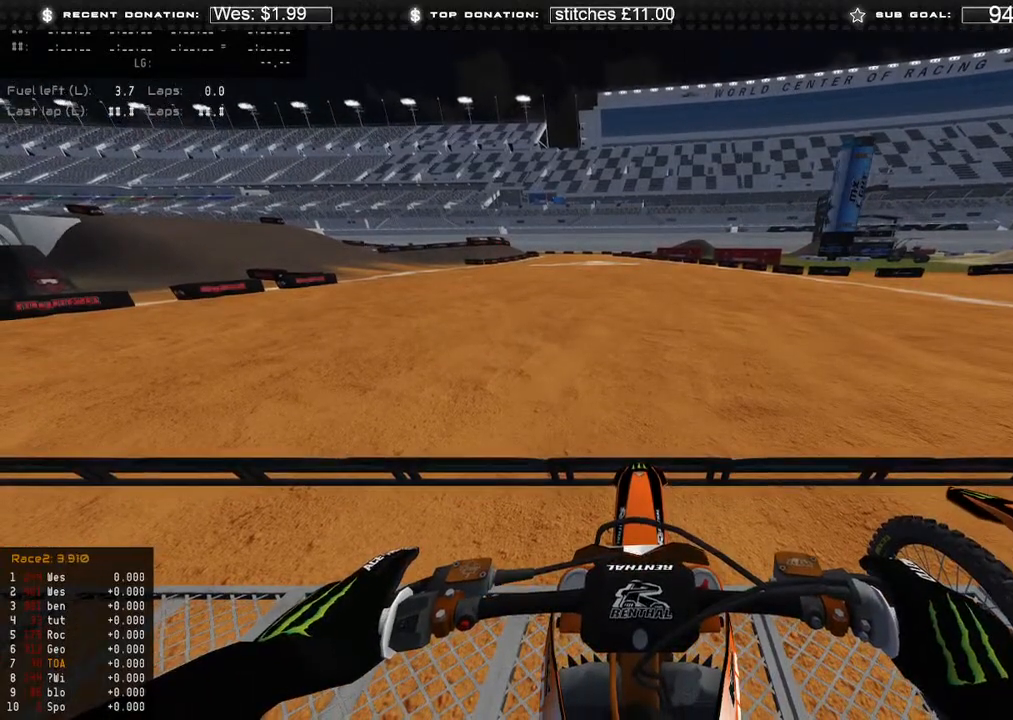
{"buttons": ["L1", "R2"], "left_stick": "center", "right_stick": "up", "events": [[200, "right_stick", "up"]]}
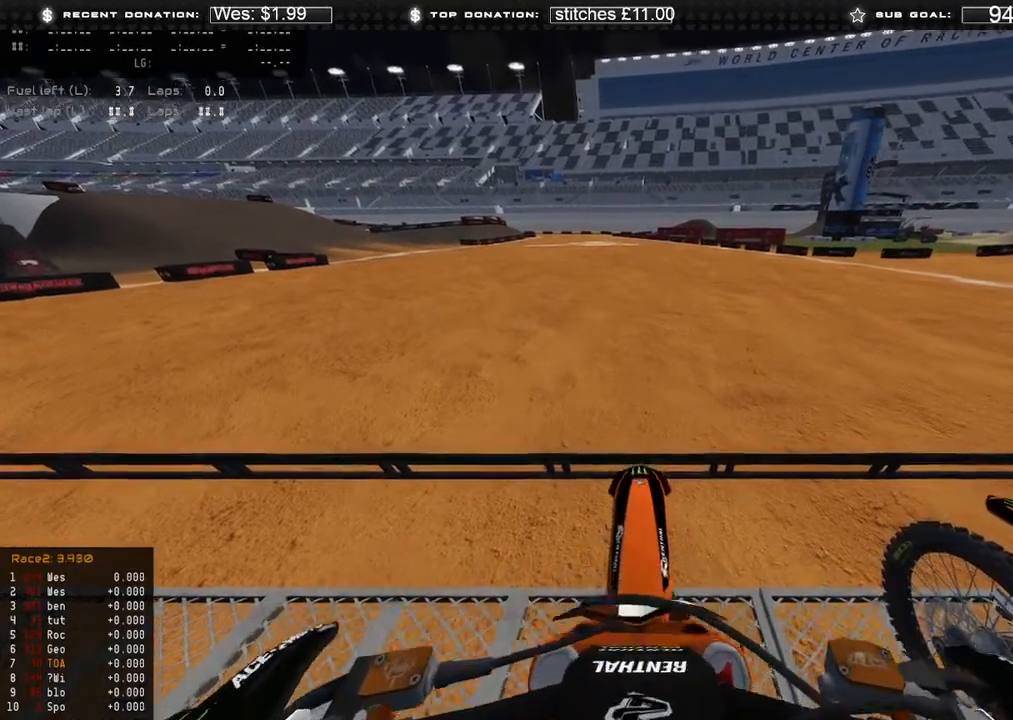
{"buttons": ["L1", "R2"], "left_stick": "center", "right_stick": "up", "events": []}
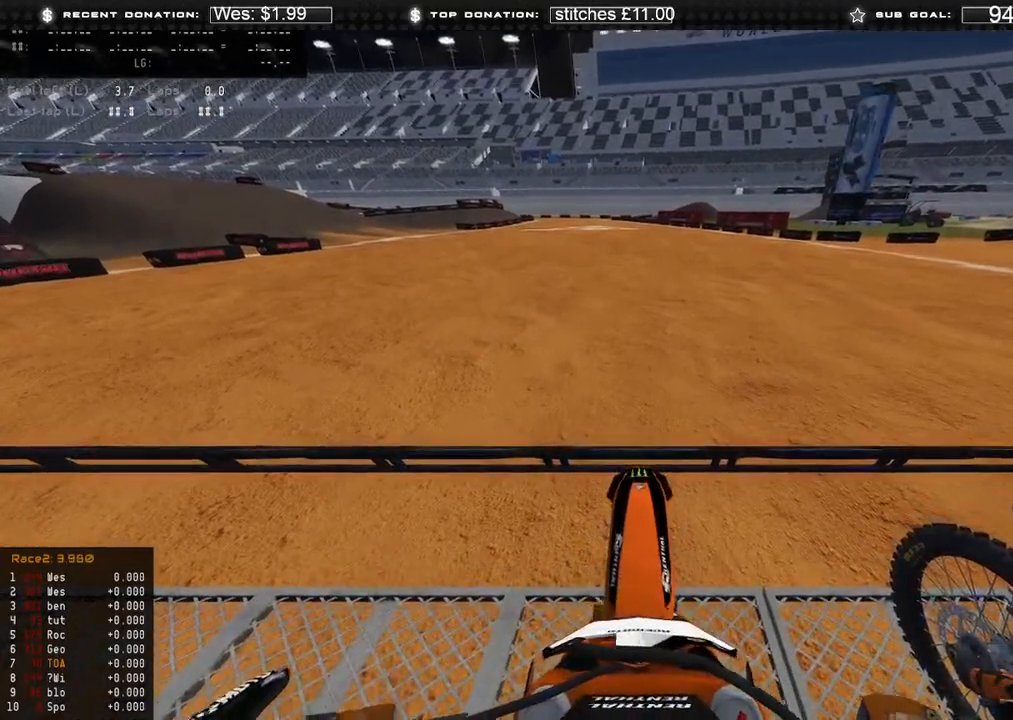
{"buttons": ["L1", "R2"], "left_stick": "center", "right_stick": "up", "events": [[17, "right_stick", "center"], [367, "right_stick", "up"]]}
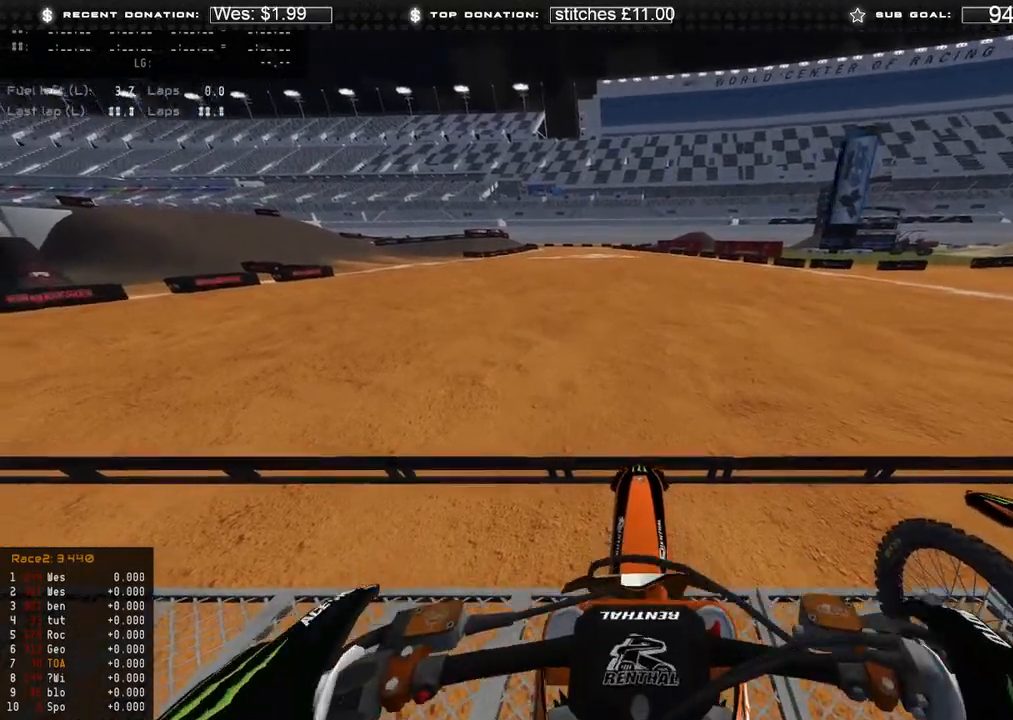
{"buttons": ["L1", "R2"], "left_stick": "center", "right_stick": "up", "events": [[117, "right_stick", "center"], [233, "right_stick", "up"]]}
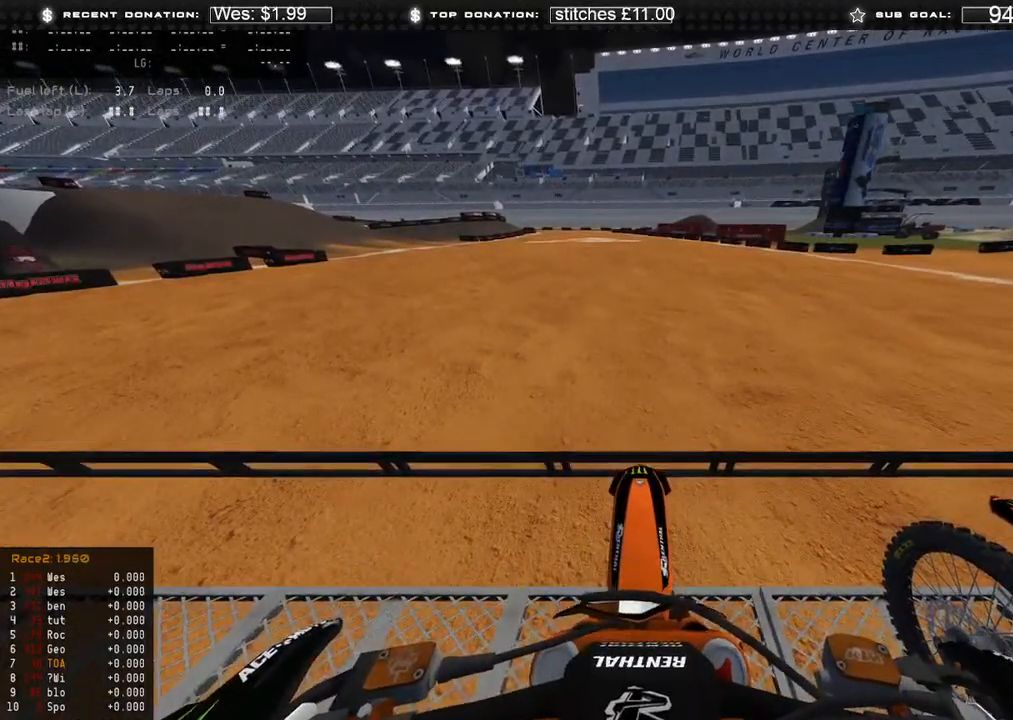
{"buttons": ["L1", "R2"], "left_stick": "center", "right_stick": "up", "events": []}
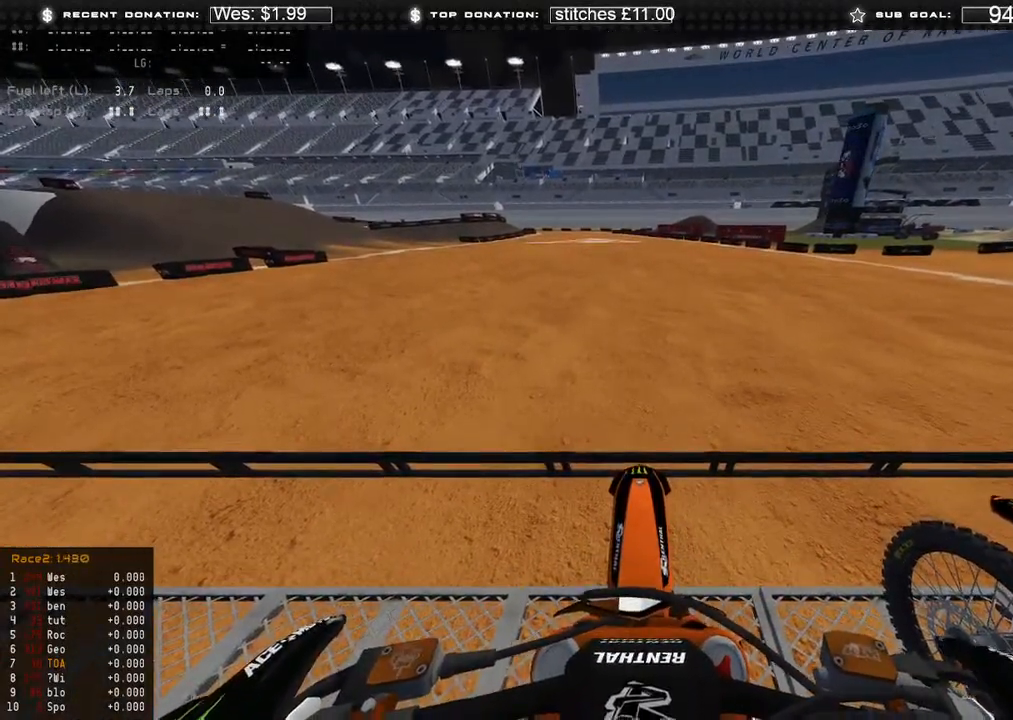
{"buttons": ["L1", "R2"], "left_stick": "center", "right_stick": "up", "events": []}
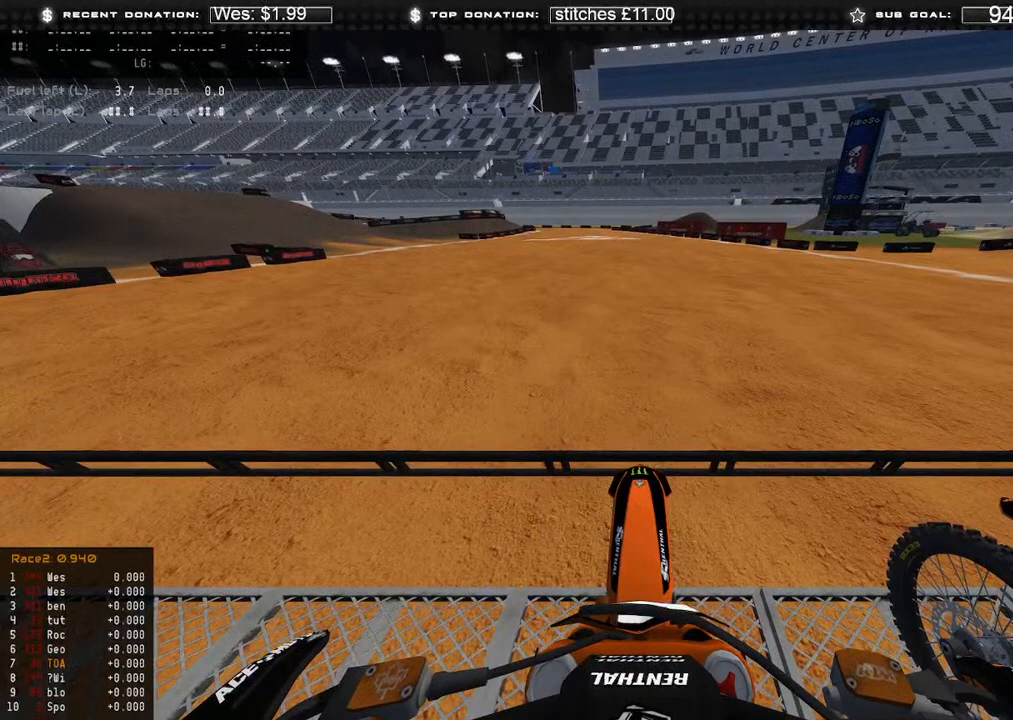
{"buttons": ["L1", "R2"], "left_stick": "center", "right_stick": "up", "events": []}
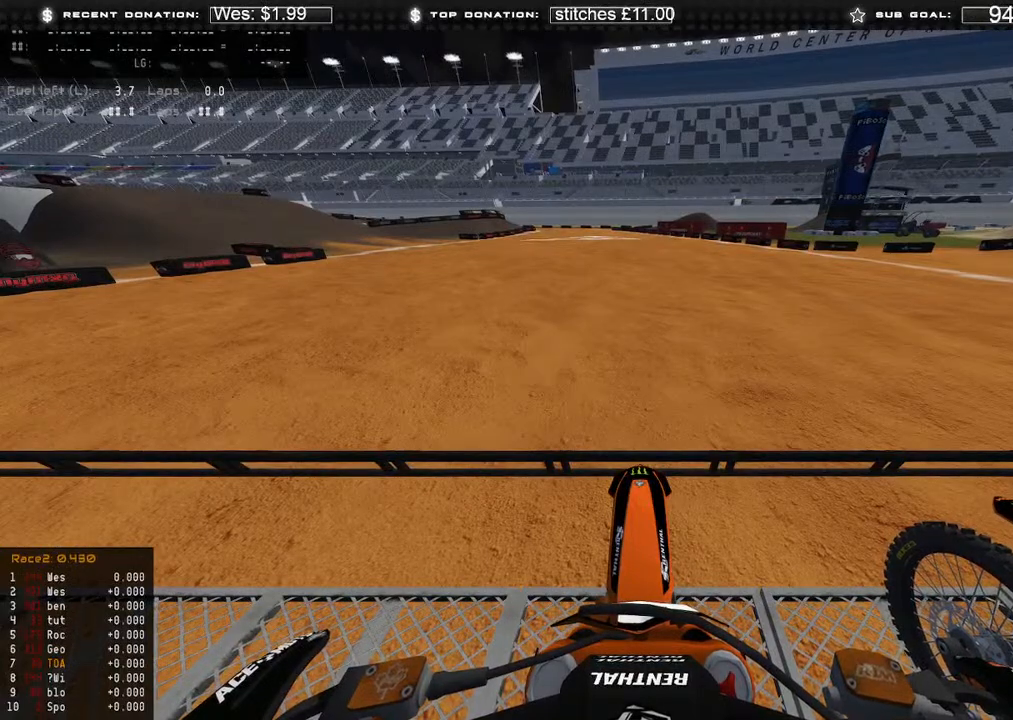
{"buttons": ["L1", "R2"], "left_stick": "center", "right_stick": "up", "events": []}
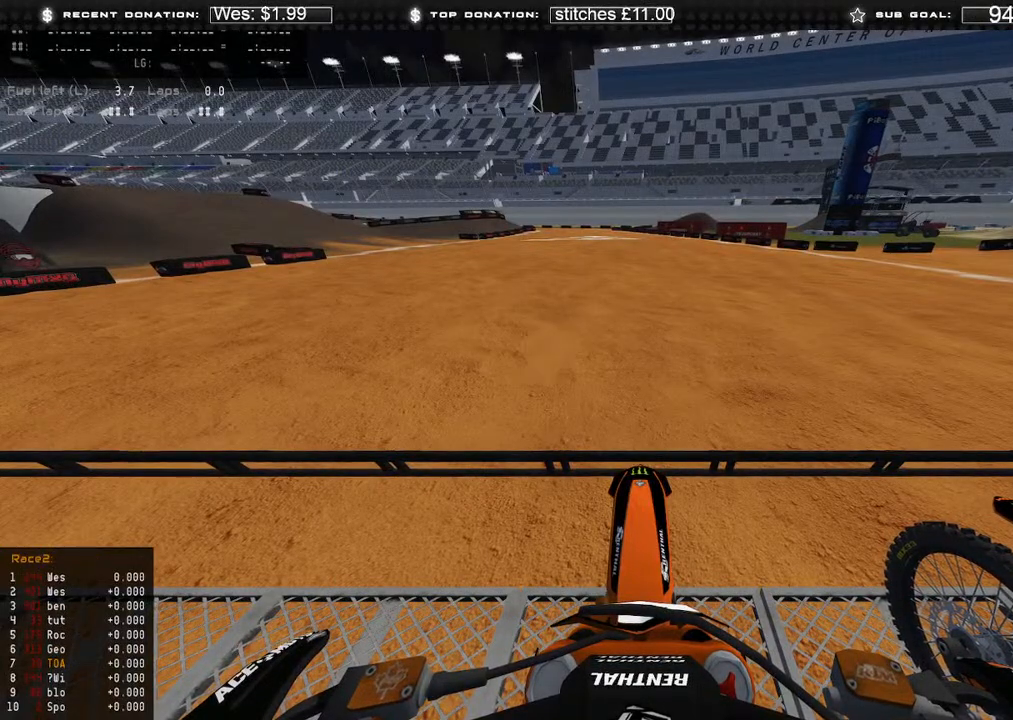
{"buttons": ["L1", "R2"], "left_stick": "center", "right_stick": "up", "events": []}
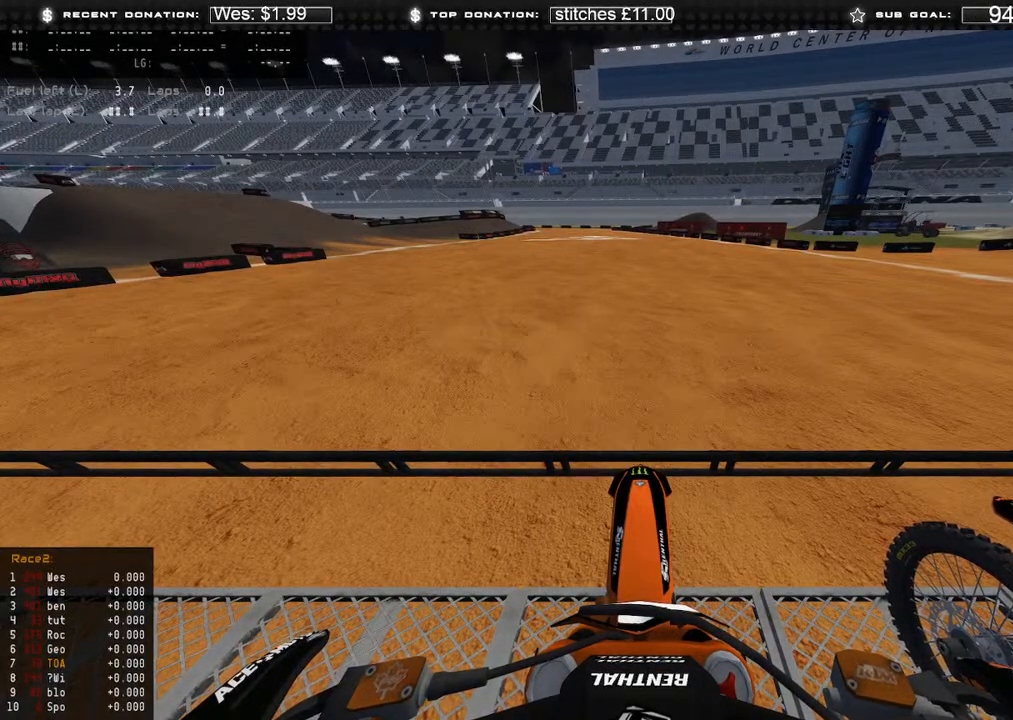
{"buttons": ["L1", "R2"], "left_stick": "center", "right_stick": "up", "events": []}
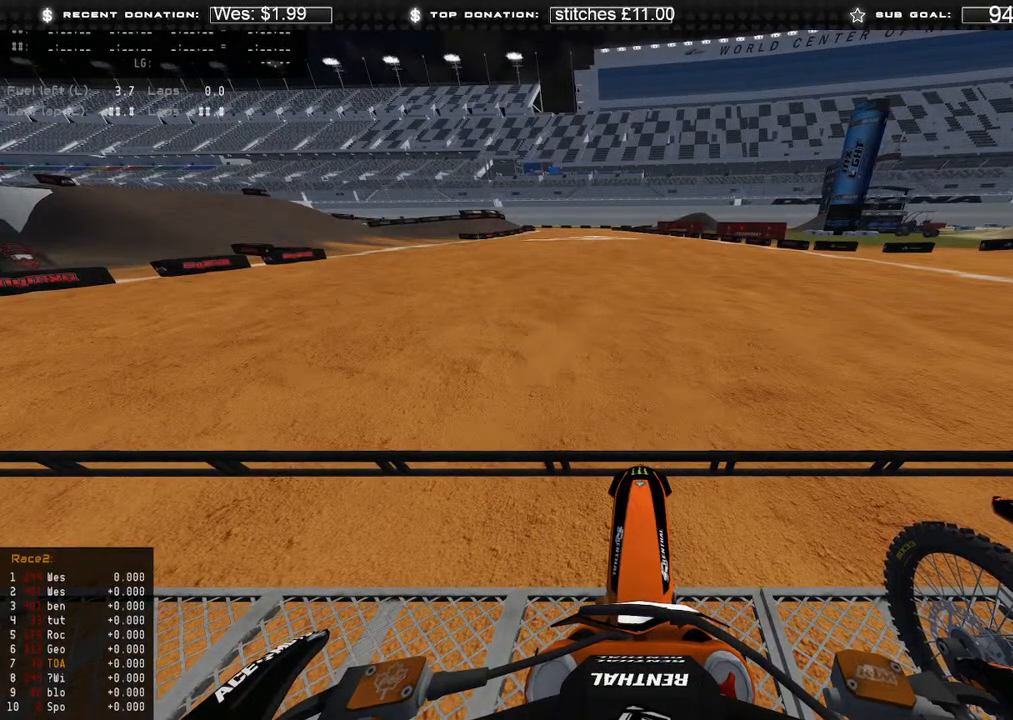
{"buttons": ["L1", "R2"], "left_stick": "center", "right_stick": "up", "events": []}
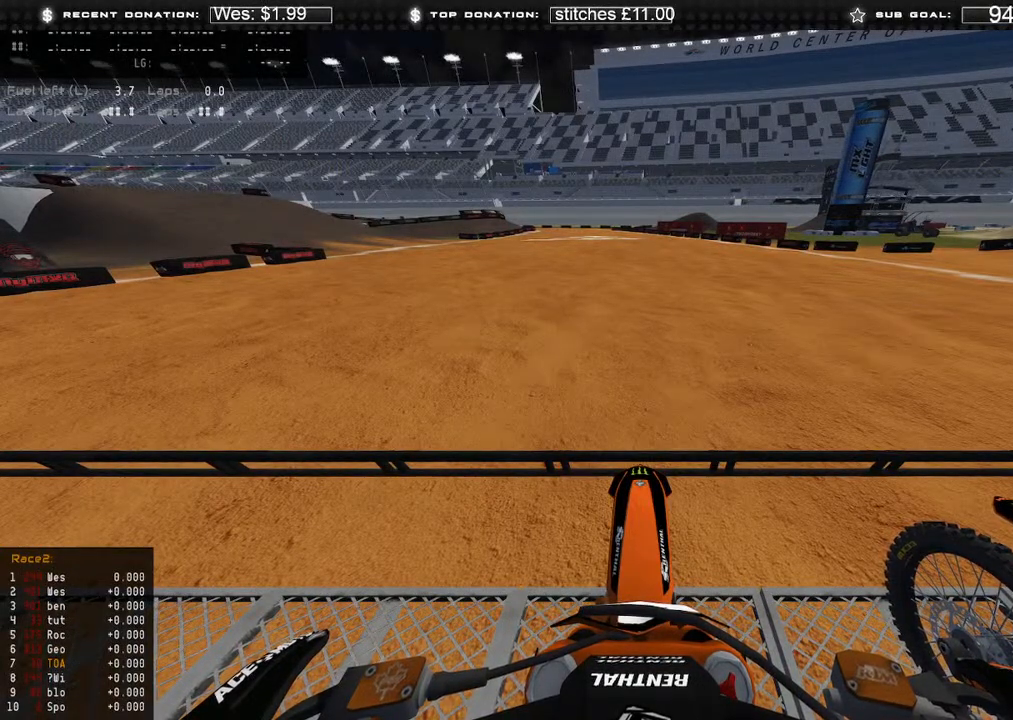
{"buttons": ["L1", "R2"], "left_stick": "center", "right_stick": "up", "events": []}
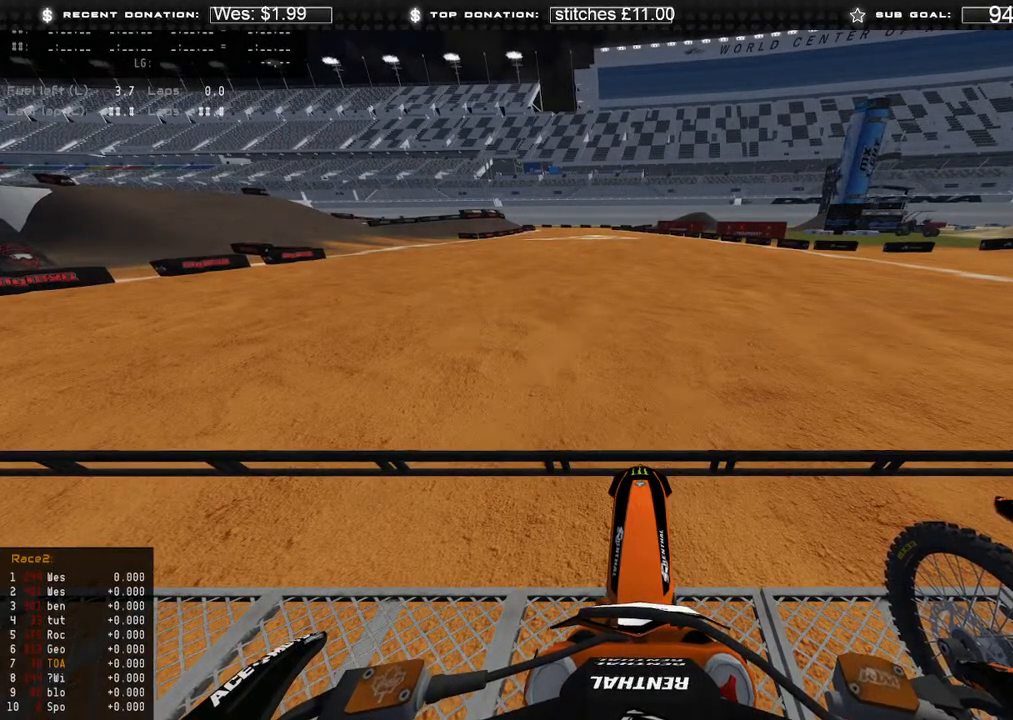
{"buttons": ["L1", "R2"], "left_stick": "center", "right_stick": "up", "events": []}
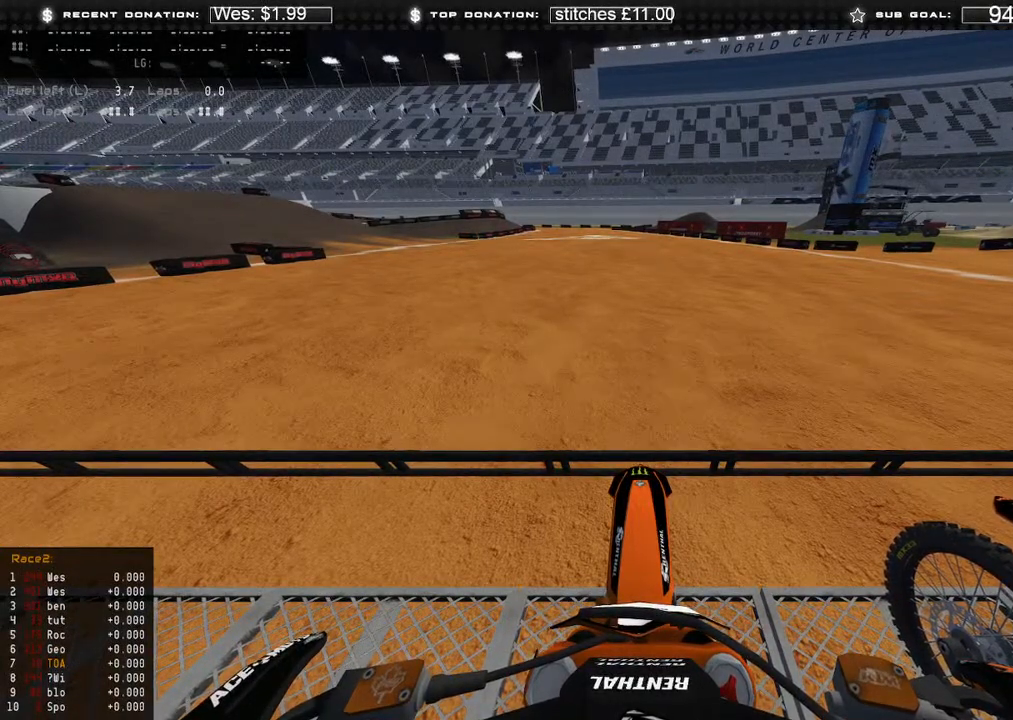
{"buttons": ["L1", "R2"], "left_stick": "center", "right_stick": "up", "events": []}
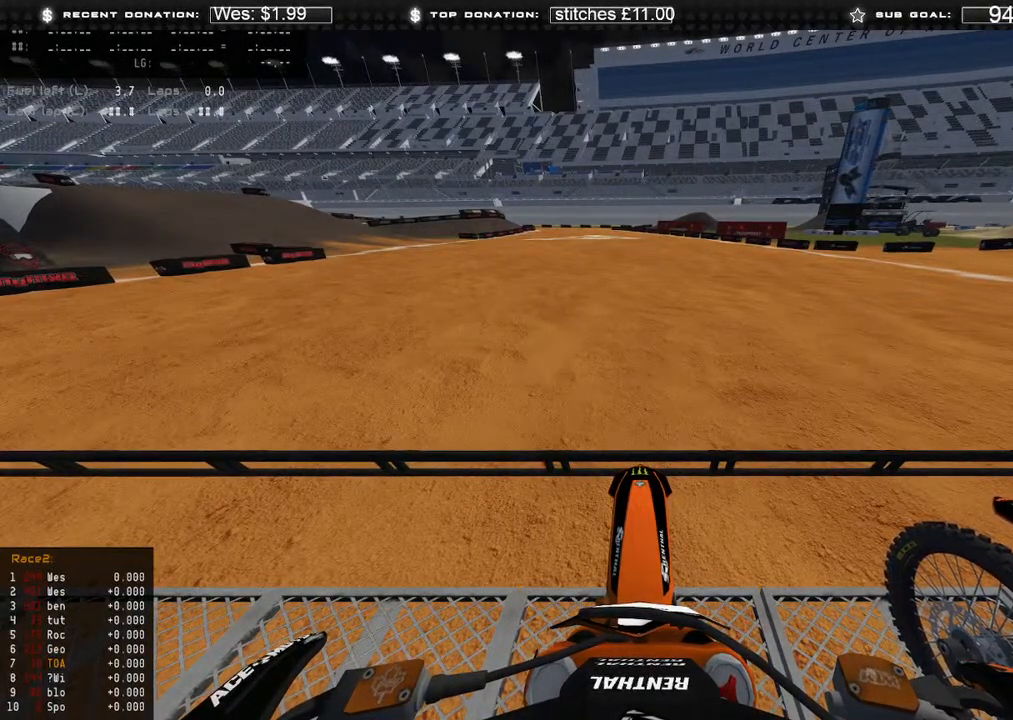
{"buttons": ["L1", "R2"], "left_stick": "center", "right_stick": "up", "events": []}
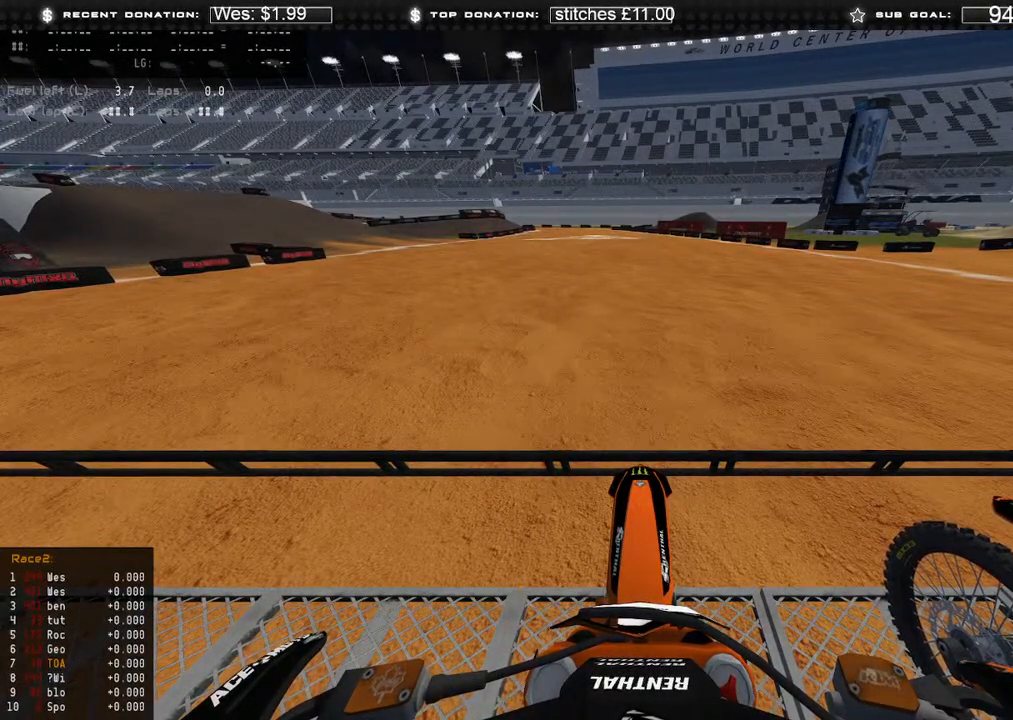
{"buttons": ["L1", "R2"], "left_stick": "center", "right_stick": "up", "events": []}
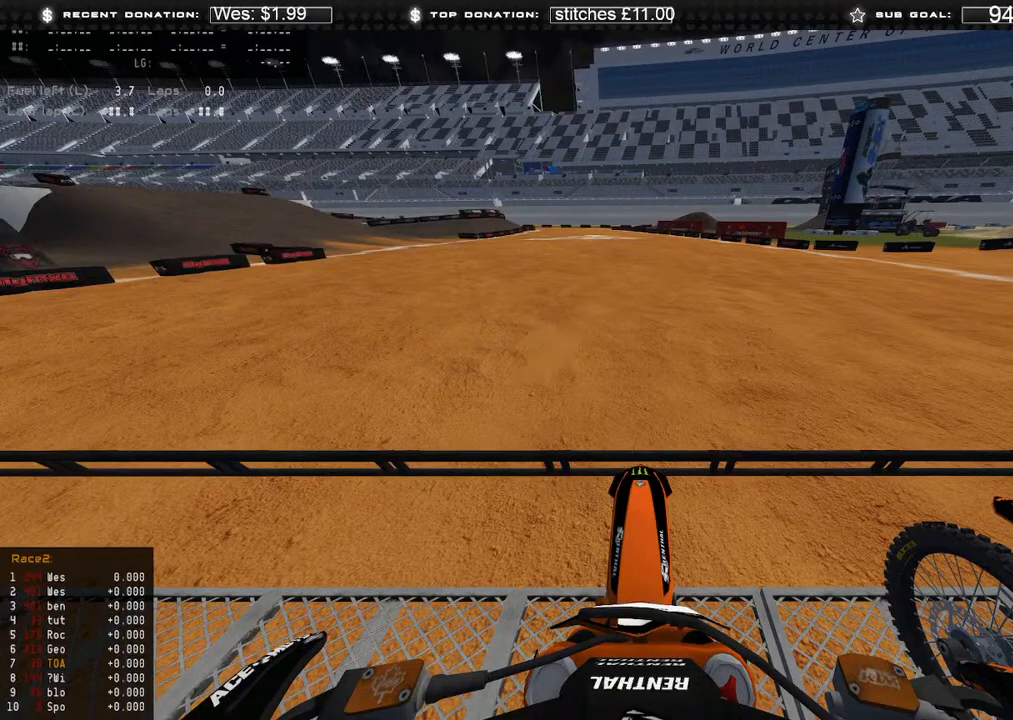
{"buttons": ["L1", "R2"], "left_stick": "center", "right_stick": "up", "events": []}
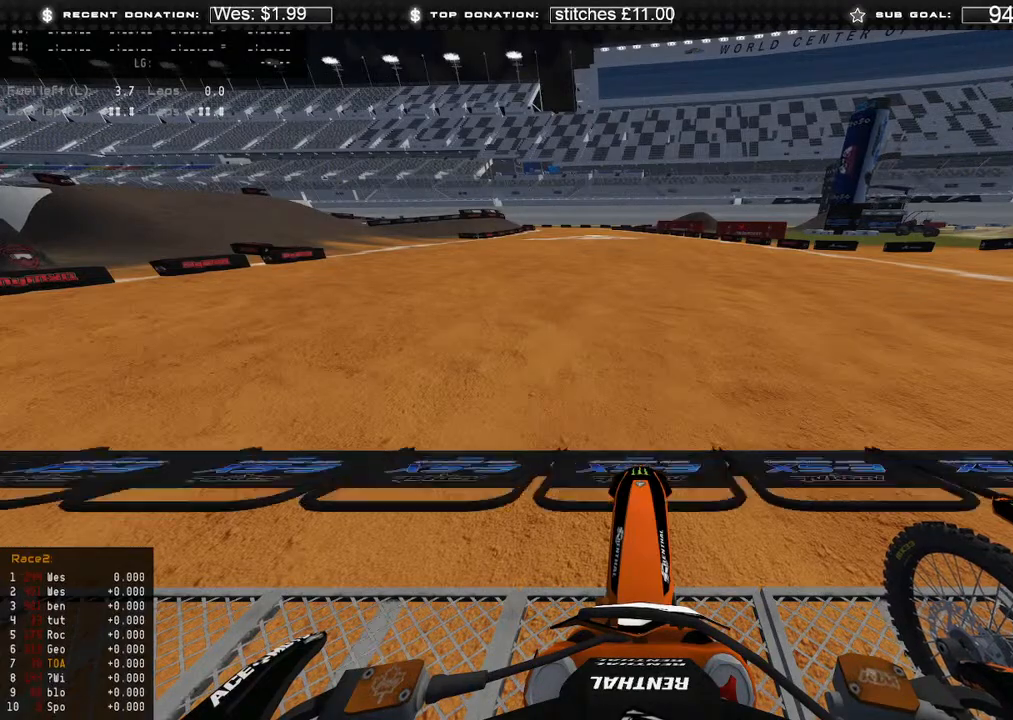
{"buttons": ["L1", "R2"], "left_stick": "center", "right_stick": "up-right", "events": [[183, "L1", "up"], [317, "L1", "down"], [350, "L1", "up"], [350, "right_stick", "up-right"], [467, "L1", "down"]]}
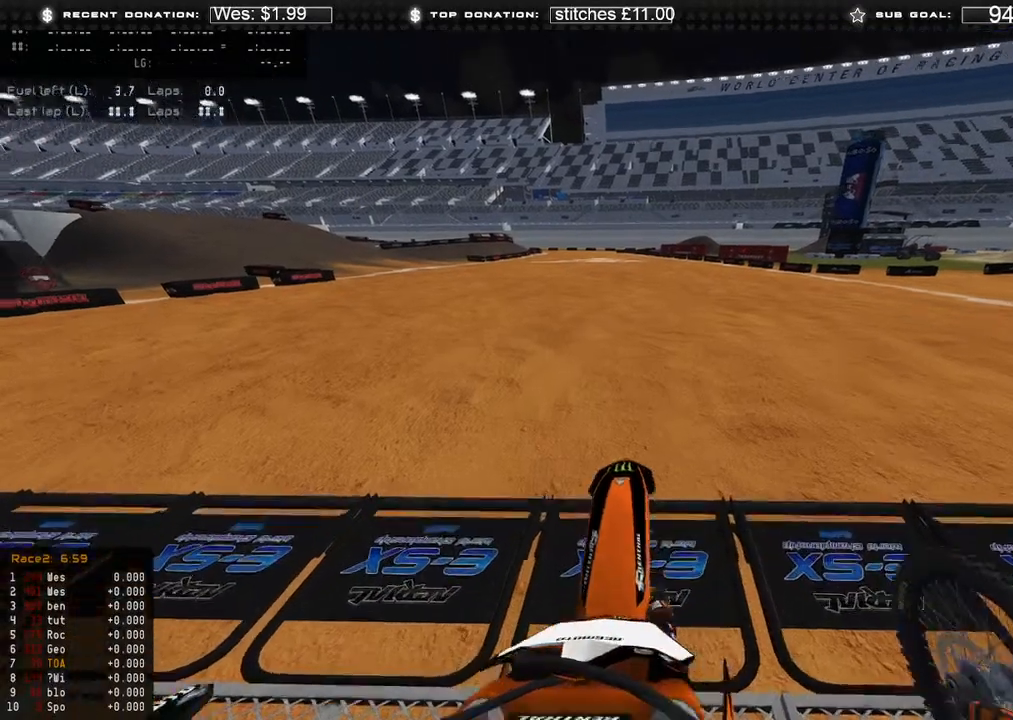
{"buttons": ["R2"], "left_stick": "center", "right_stick": "up-right", "events": [[33, "L1", "up"], [167, "L1", "down"], [233, "L1", "up"]]}
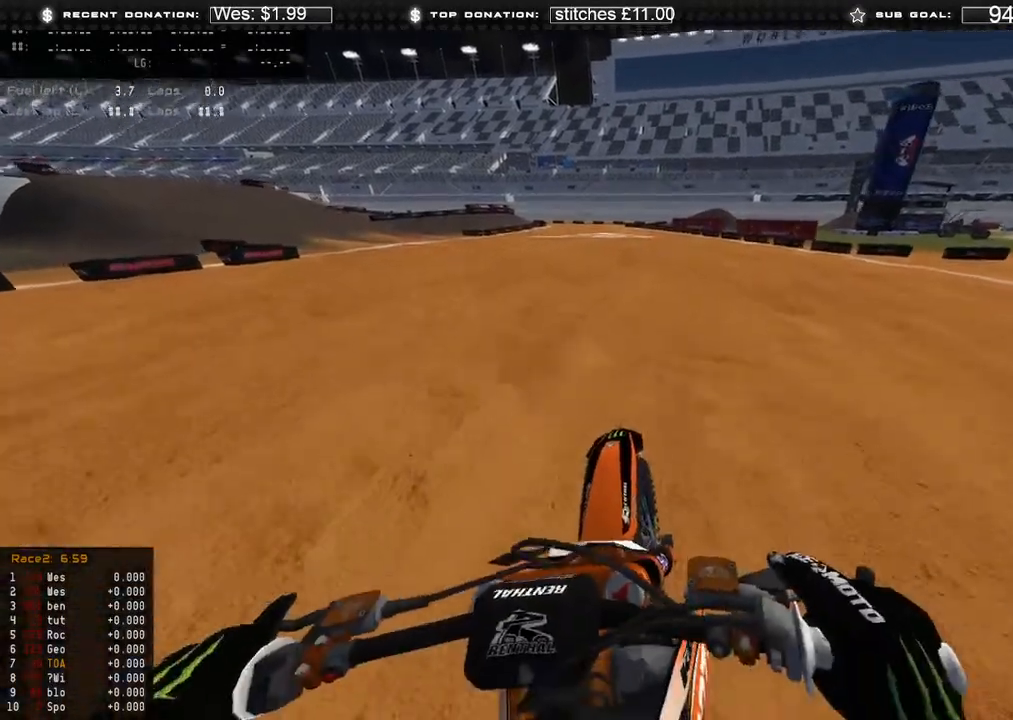
{"buttons": ["R2"], "left_stick": "center", "right_stick": "right", "events": [[67, "right_stick", "right"]]}
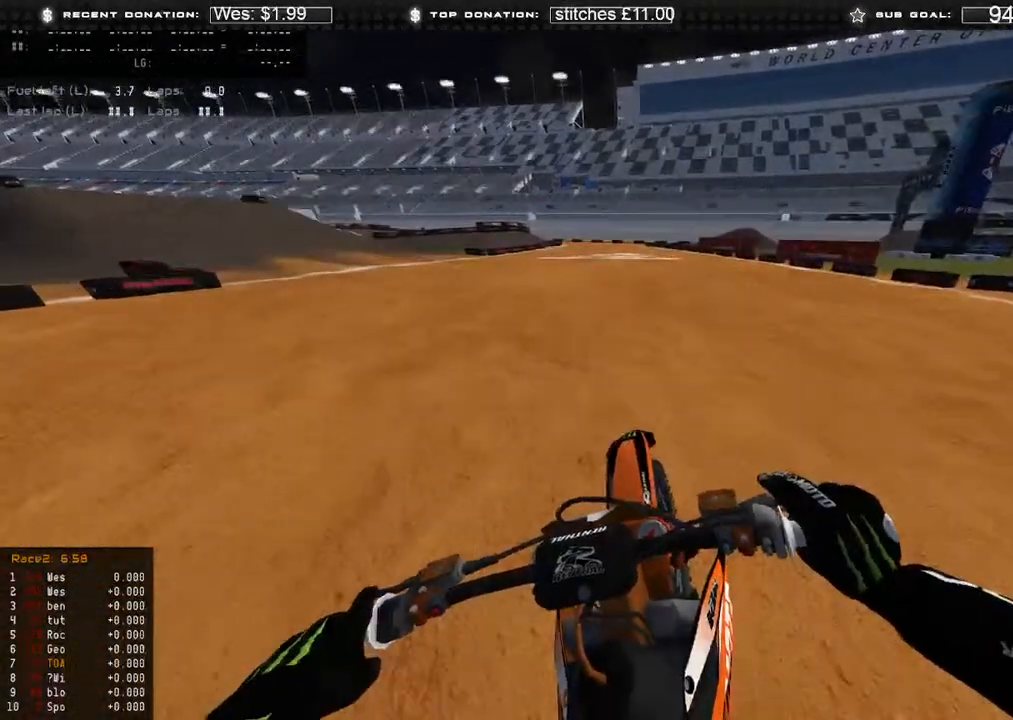
{"buttons": ["R2"], "left_stick": "center", "right_stick": "center", "events": [[300, "right_stick", "center"]]}